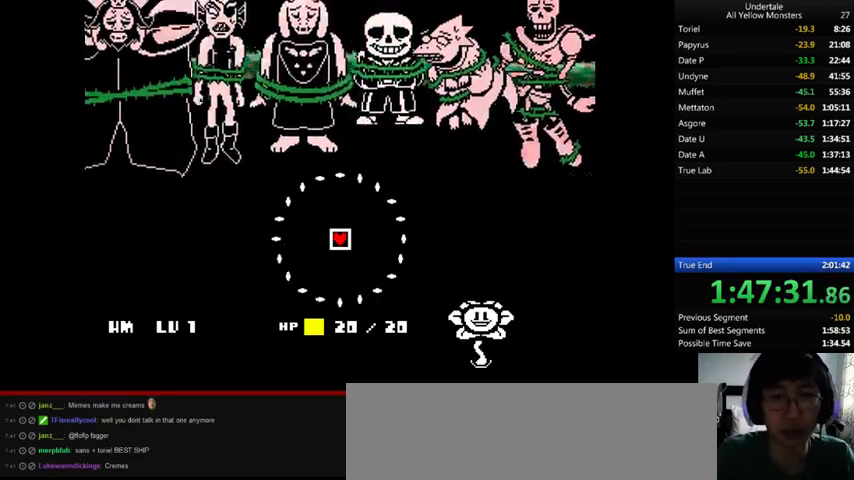
Gameplay with keyboard; each line is a JSON object with the keys held at the frame after it. "events" lists presses ("down") and releases ("up") of ".", "/", "0", "1", "2", "3", "4", "5", "6", "7", "8", "9", "a", "alt_l", "alt_r", "b", "backslash", "backspace", "c", "caps_lock", "comma", "ctrl_l", "ctrl_r", "d", "down", "e", "equals", "f", "g", "h", "i", "j", "k", "l", "lbracket", "left", "m", "minus", "n", "o", "p", "q", "quote", "r", "rbracket", "return", "right", "s", "semicolon", "shift_l", "shift_r", "space", "super", "t", "tab", "tilde", "u", "up", "v", "w", "x", "y" and "z" between this image and that frame as [ms after this image, input, new state], when the widget could be followed in between. No other keys are recorded. Mouse input is not recorded.
{"keys": ["x"], "events": [[67, "x", "up"], [67, "z", "down"], [167, "x", "down"], [267, "z", "up"], [300, "z", "down"], [367, "x", "up"], [433, "x", "down"], [467, "z", "up"]]}
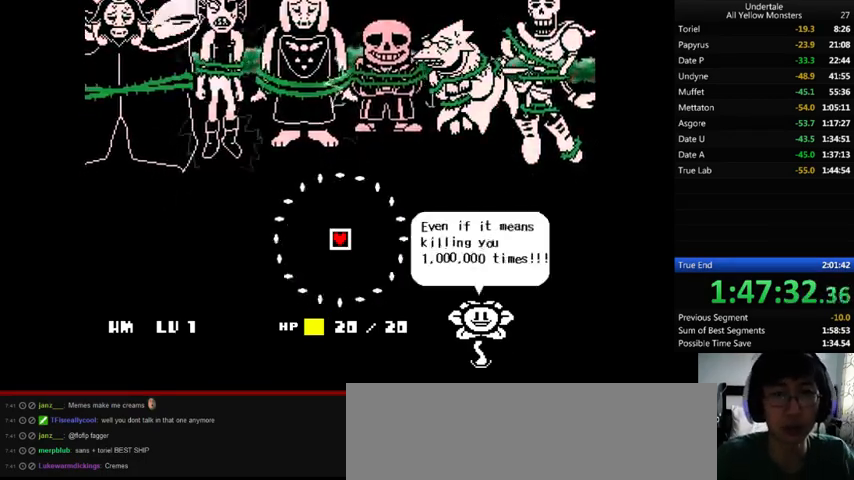
{"keys": ["z"], "events": [[100, "x", "up"], [100, "z", "down"], [167, "x", "down"], [233, "z", "up"], [333, "x", "up"], [333, "z", "down"], [367, "x", "down"], [400, "z", "up"], [467, "x", "up"], [467, "z", "down"]]}
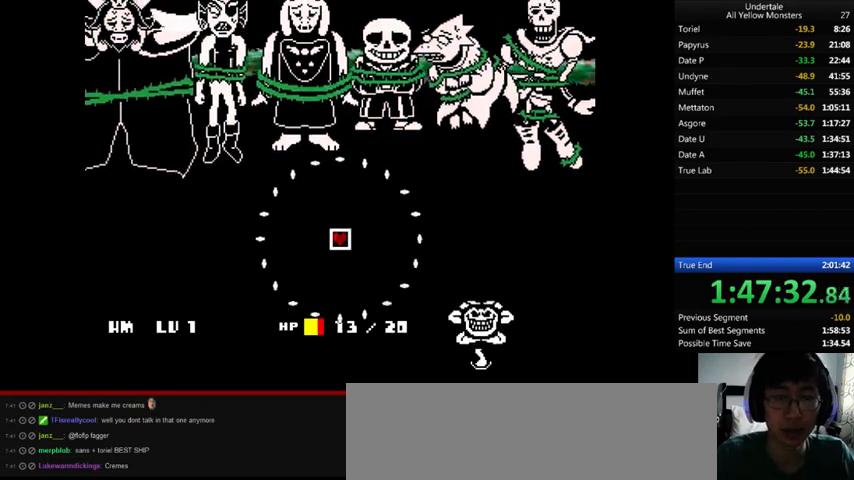
{"keys": ["x", "z"], "events": [[67, "x", "down"], [100, "z", "up"], [167, "z", "down"], [233, "x", "up"], [267, "x", "down"], [300, "z", "up"], [433, "x", "up"], [433, "z", "down"], [500, "x", "down"]]}
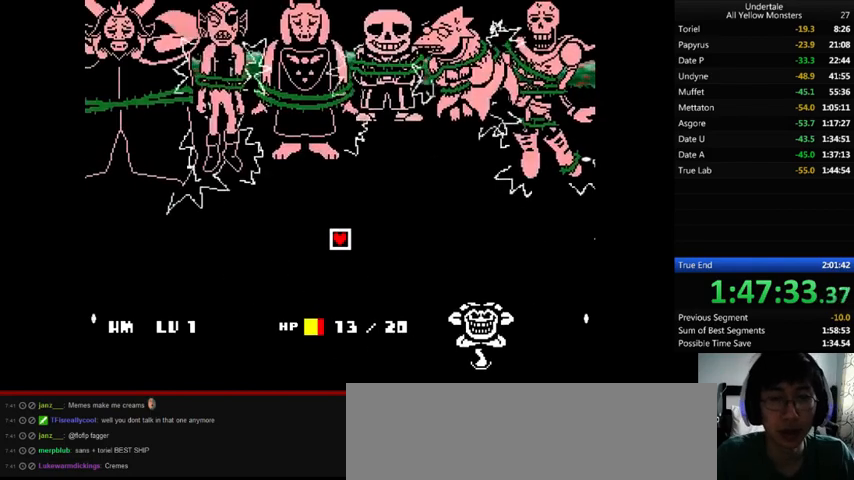
{"keys": ["x", "z"], "events": [[67, "z", "up"], [133, "z", "down"], [167, "x", "up"], [267, "x", "down"], [300, "z", "up"], [367, "x", "up"], [367, "z", "down"], [500, "x", "down"]]}
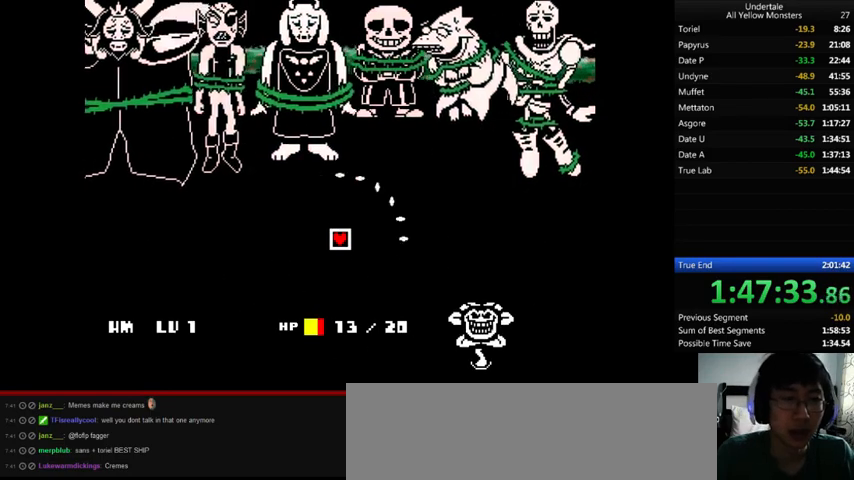
{"keys": ["x", "z"], "events": [[67, "z", "up"], [133, "x", "up"], [133, "z", "down"], [267, "x", "down"], [267, "z", "up"], [400, "x", "up"], [400, "z", "down"], [467, "x", "down"]]}
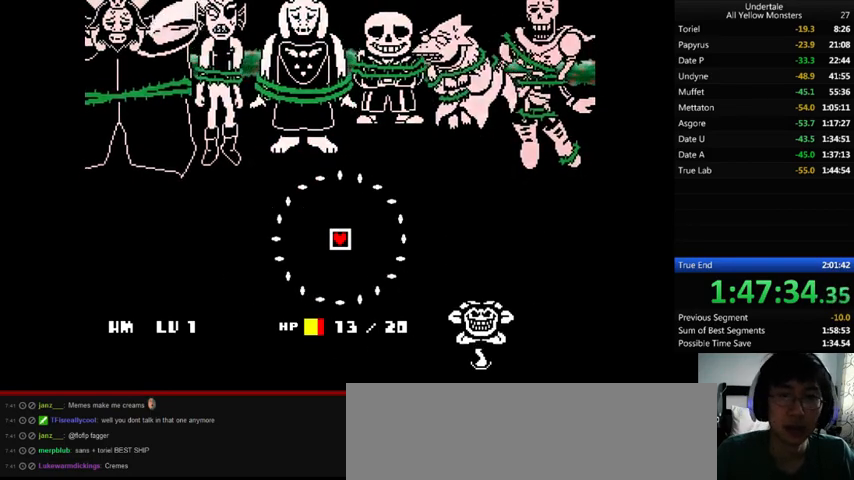
{"keys": ["x", "z"], "events": [[33, "z", "up"], [133, "x", "up"], [133, "z", "down"], [233, "x", "down"], [267, "z", "up"], [400, "x", "up"], [400, "z", "down"], [467, "x", "down"]]}
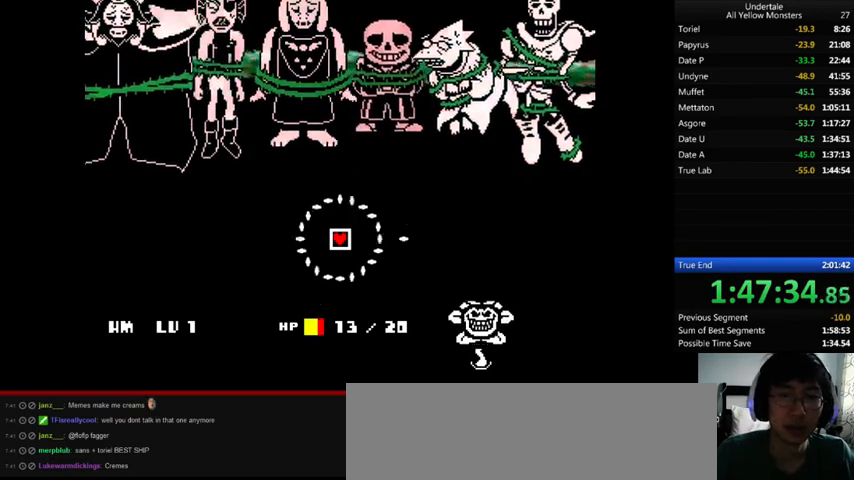
{"keys": ["x", "z"], "events": [[67, "z", "up"], [100, "x", "up"], [133, "z", "down"], [233, "x", "down"], [267, "z", "up"], [433, "x", "up"], [433, "z", "down"], [500, "x", "down"]]}
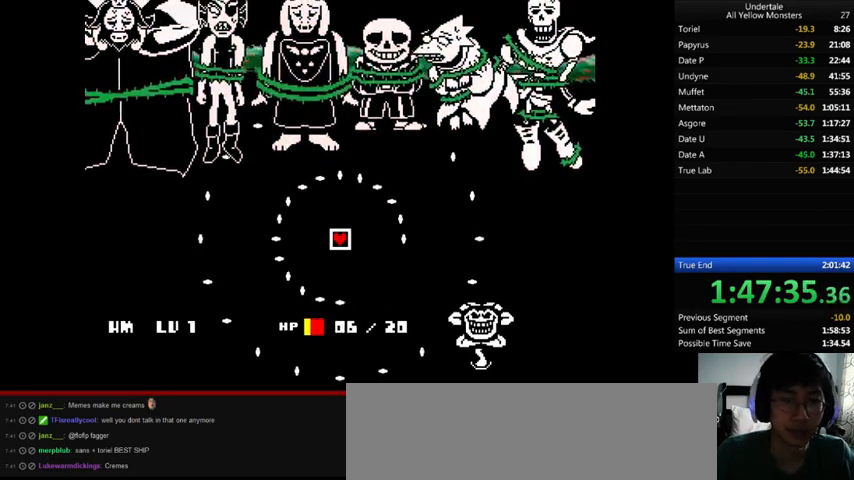
{"keys": ["z"], "events": [[67, "z", "up"], [167, "x", "up"], [167, "z", "down"], [267, "x", "down"], [300, "z", "up"], [433, "x", "up"], [433, "z", "down"]]}
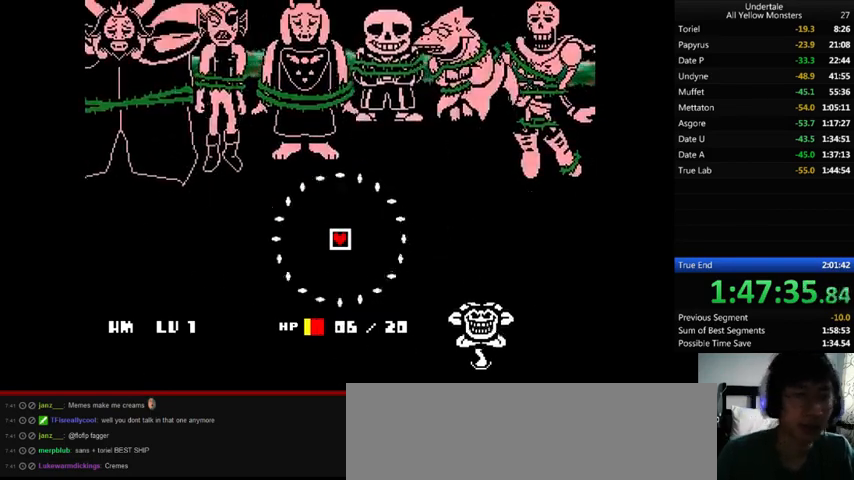
{"keys": ["x"], "events": [[33, "x", "down"], [100, "z", "up"], [200, "x", "up"], [200, "z", "down"], [333, "x", "down"], [433, "z", "up"]]}
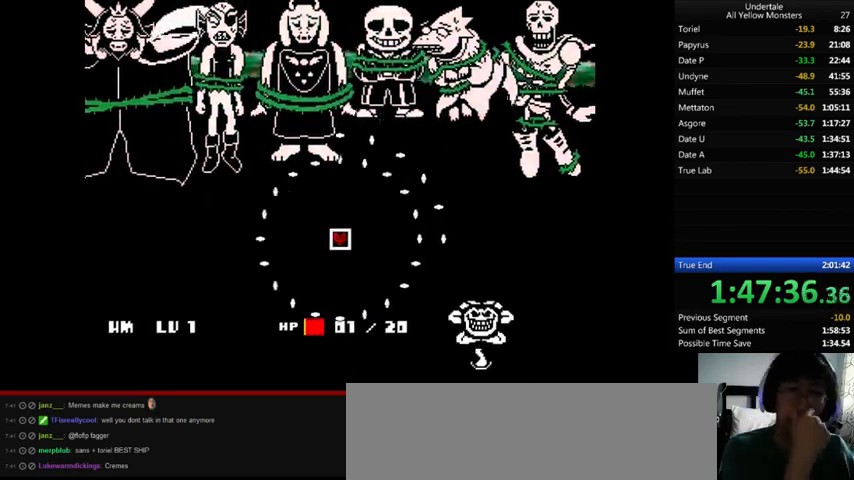
{"keys": ["x", "z"], "events": [[33, "x", "up"], [33, "z", "down"], [167, "x", "down"], [167, "z", "up"], [333, "x", "up"], [367, "z", "down"], [500, "x", "down"]]}
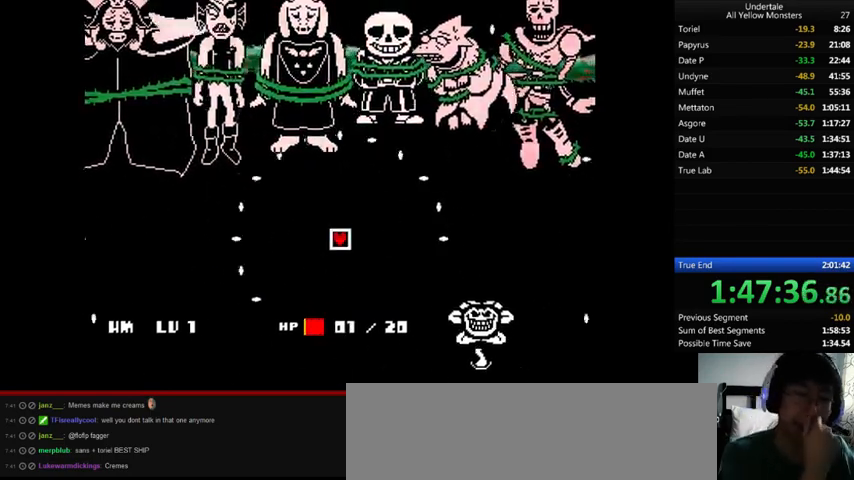
{"keys": ["z"], "events": [[67, "z", "up"], [133, "x", "up"], [167, "z", "down"], [267, "x", "down"], [300, "z", "up"], [400, "x", "up"], [433, "z", "down"]]}
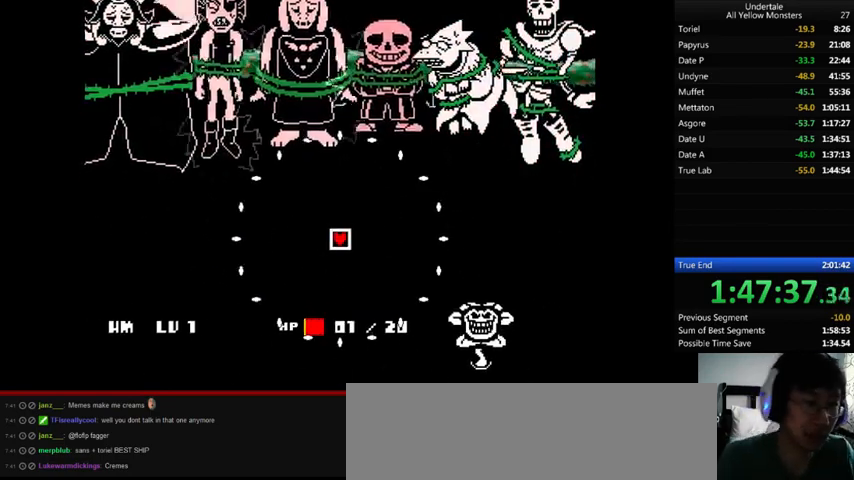
{"keys": ["x", "z"], "events": [[67, "x", "down"], [167, "z", "up"], [200, "x", "up"], [200, "z", "down"], [367, "x", "down"], [367, "z", "up"], [500, "z", "down"]]}
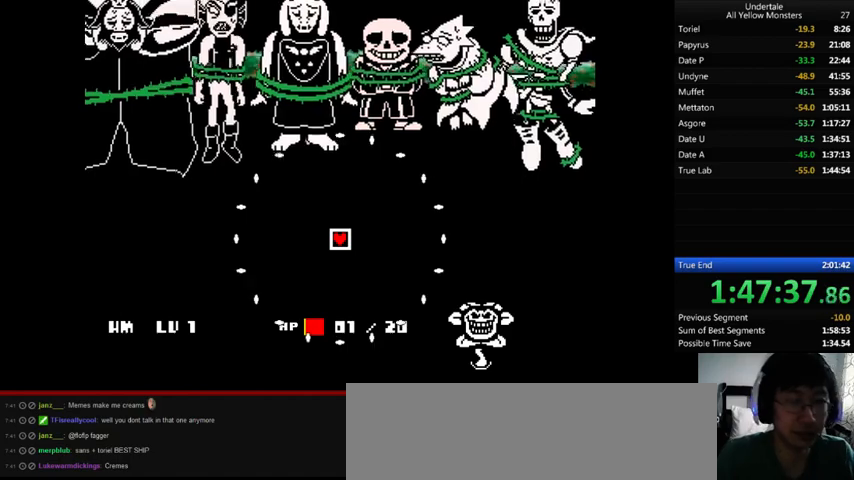
{"keys": ["x"], "events": [[33, "x", "up"], [100, "x", "down"], [167, "z", "up"], [267, "x", "up"], [267, "z", "down"], [400, "x", "down"], [467, "z", "up"]]}
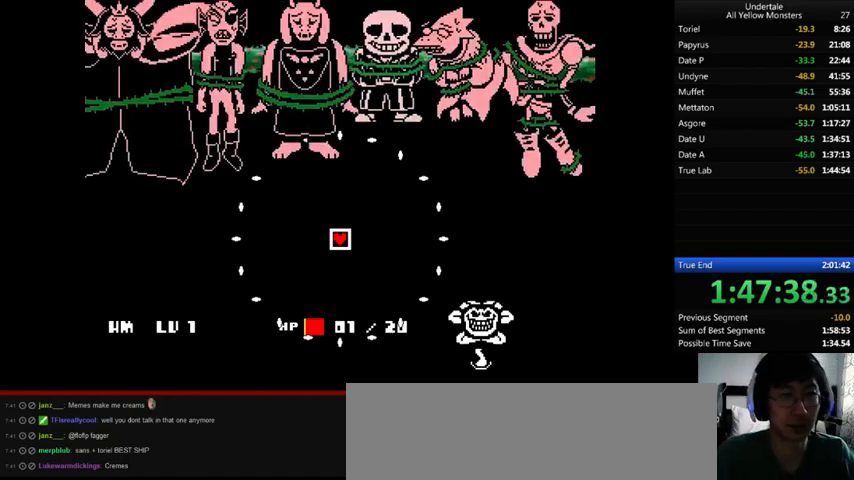
{"keys": ["x"], "events": [[33, "z", "down"], [67, "x", "up"], [133, "x", "down"], [200, "z", "up"], [300, "x", "up"], [300, "z", "down"], [433, "x", "down"], [467, "z", "up"]]}
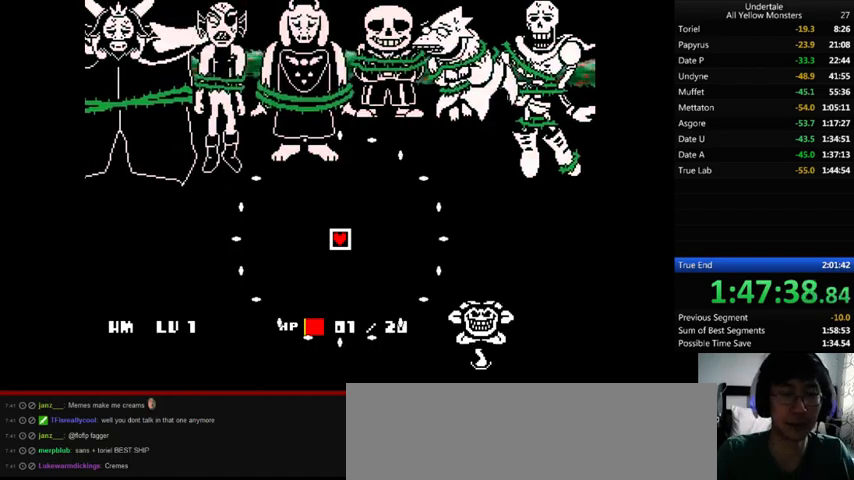
{"keys": ["x"], "events": [[67, "x", "up"], [67, "z", "down"], [167, "x", "down"], [233, "z", "up"], [267, "x", "up"], [267, "z", "down"], [333, "return", "down"], [400, "x", "down"], [433, "z", "up"], [467, "return", "up"]]}
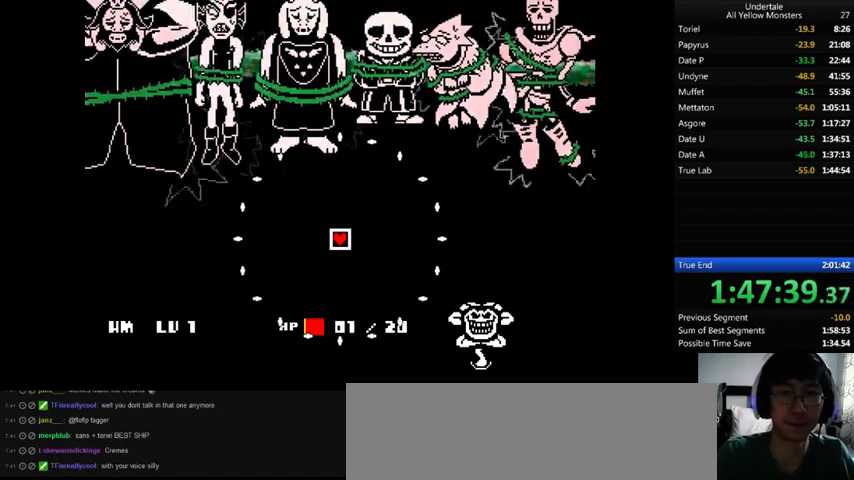
{"keys": ["z"], "events": [[33, "x", "up"], [33, "z", "down"], [167, "return", "down"], [167, "shift_r", "down"], [167, "x", "down"], [167, "z", "up"], [200, "return", "up"], [200, "shift_r", "up"], [233, "x", "up"], [233, "z", "down"], [333, "return", "down"], [333, "shift_r", "down"], [367, "return", "up"], [367, "shift_r", "up"], [367, "x", "down"], [367, "z", "up"], [400, "return", "down"], [400, "shift_r", "down"], [467, "return", "up"], [467, "shift_r", "up"], [467, "x", "up"], [467, "z", "down"]]}
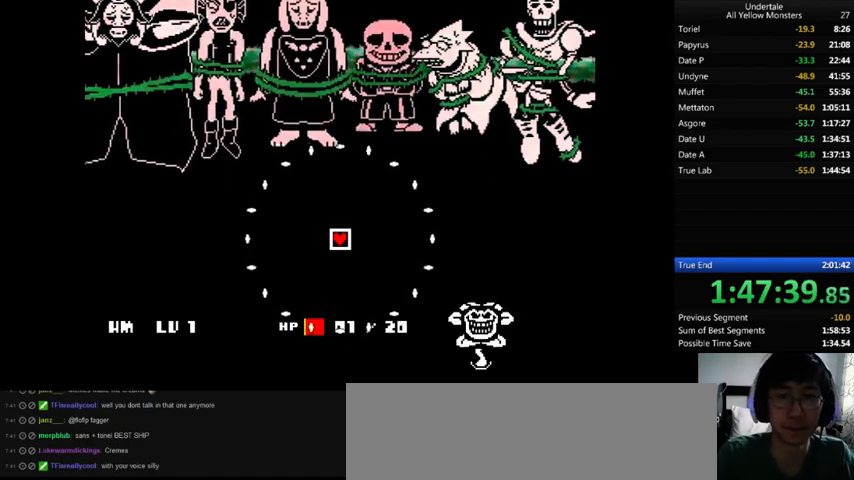
{"keys": [], "events": [[67, "x", "down"], [67, "z", "up"], [133, "x", "up"], [167, "return", "down"], [167, "z", "down"], [200, "shift_r", "down"], [267, "return", "up"], [267, "shift_r", "up"], [267, "x", "down"], [267, "z", "up"], [300, "return", "down"], [300, "shift_r", "down"], [333, "return", "up"], [333, "shift_r", "up"], [333, "x", "up"], [333, "z", "down"], [400, "return", "down"], [400, "x", "down"], [467, "return", "up"], [467, "z", "up"], [500, "x", "up"]]}
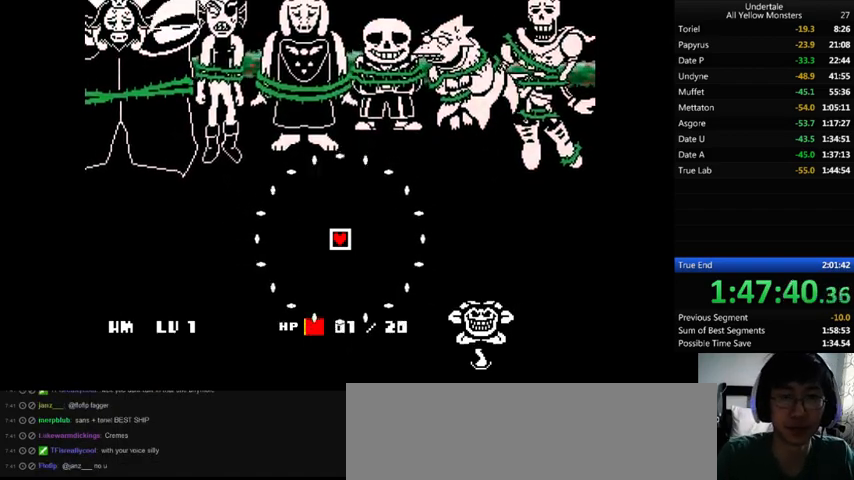
{"keys": ["return"], "events": [[33, "return", "down"], [33, "shift_r", "down"], [100, "return", "up"], [100, "shift_r", "up"], [133, "x", "down"], [167, "return", "down"], [167, "shift_r", "down"], [233, "return", "up"], [233, "shift_r", "up"], [233, "z", "down"], [267, "x", "up"], [333, "return", "down"], [367, "shift_r", "down"], [367, "x", "down"], [400, "z", "up"], [500, "shift_r", "up"], [500, "x", "up"]]}
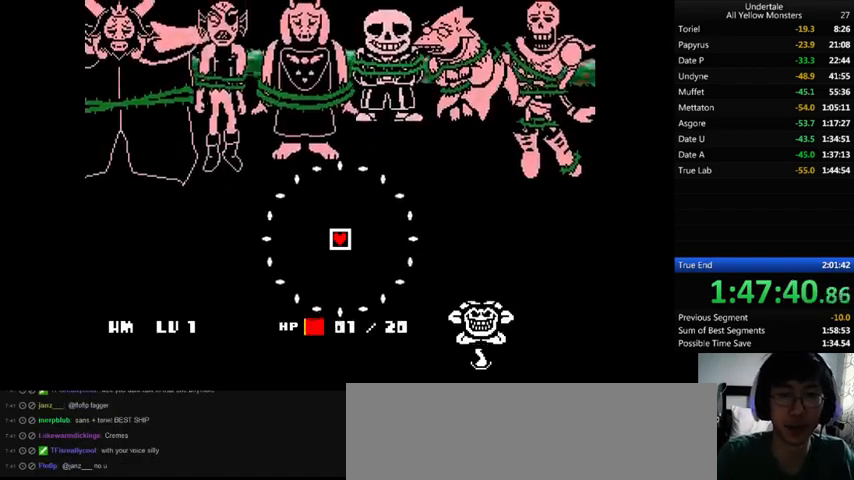
{"keys": ["return", "x", "z"], "events": [[200, "x", "down"], [300, "z", "down"]]}
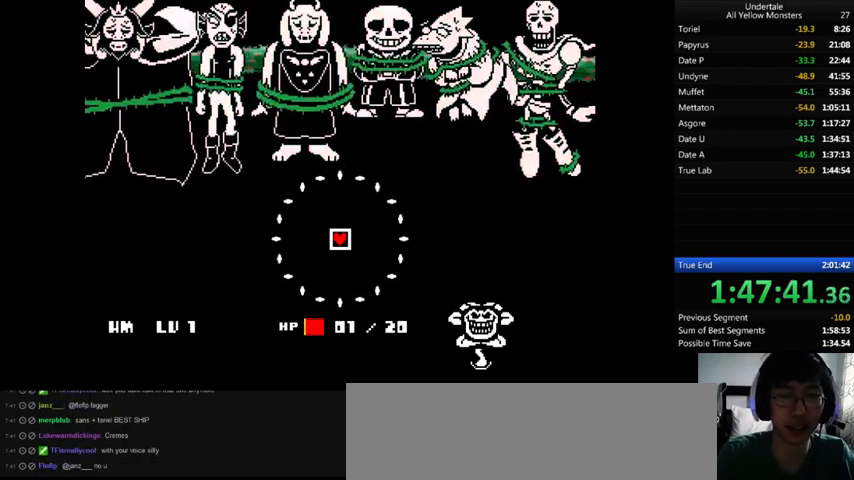
{"keys": ["return", "x", "z"], "events": [[167, "x", "up"], [233, "x", "down"], [400, "x", "up"], [500, "x", "down"]]}
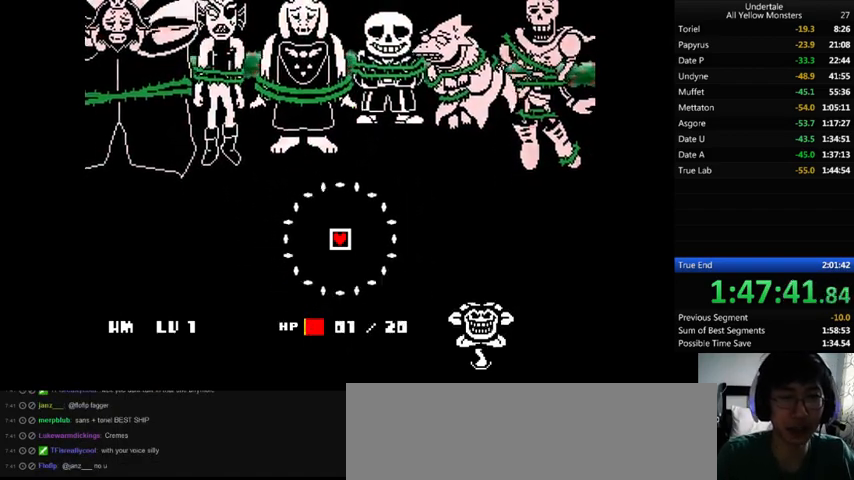
{"keys": ["x", "z"], "events": [[133, "x", "up"], [267, "return", "up"], [267, "x", "down"], [367, "z", "up"], [400, "x", "up"], [433, "z", "down"], [467, "x", "down"]]}
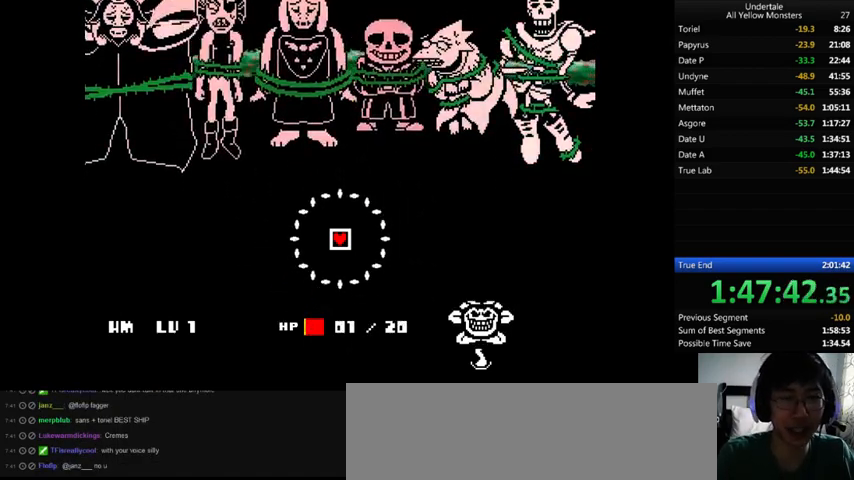
{"keys": [], "events": [[67, "x", "up"], [67, "z", "up"], [100, "z", "down"], [133, "return", "down"], [167, "shift_r", "down"], [200, "return", "up"], [200, "shift_r", "up"], [200, "x", "down"], [200, "z", "up"], [267, "return", "down"], [267, "shift_r", "down"], [267, "x", "up"], [267, "z", "down"], [333, "return", "up"], [333, "shift_r", "up"], [367, "x", "down"], [400, "return", "down"], [400, "shift_r", "down"], [400, "z", "up"], [467, "return", "up"], [467, "shift_r", "up"], [500, "x", "up"]]}
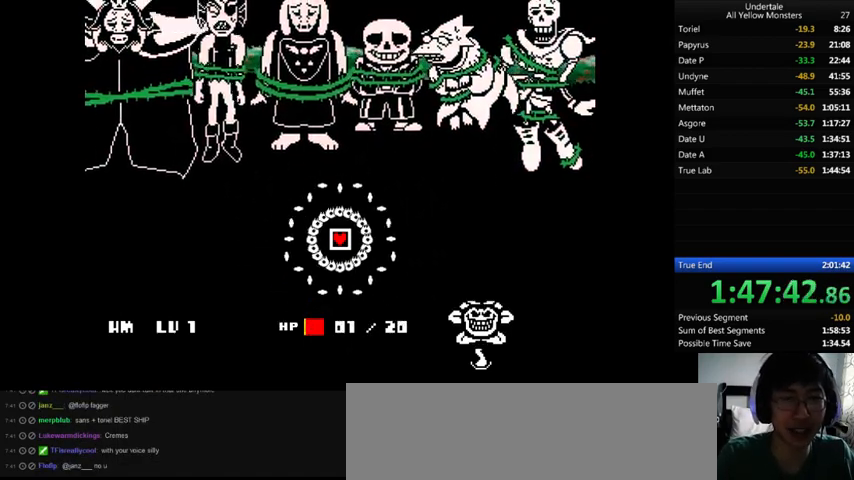
{"keys": ["x"], "events": [[33, "return", "down"], [33, "shift_r", "down"], [33, "z", "down"], [67, "return", "up"], [67, "shift_r", "up"], [100, "x", "down"], [133, "z", "up"], [200, "x", "up"], [200, "z", "down"], [300, "return", "down"], [300, "x", "down"], [300, "z", "up"], [333, "return", "up"], [400, "x", "up"], [400, "z", "down"], [467, "x", "down"], [500, "z", "up"]]}
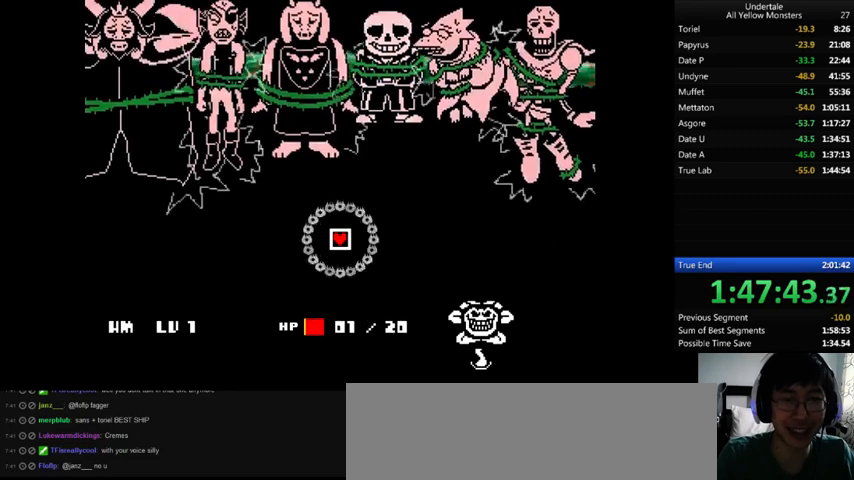
{"keys": ["return", "shift_r", "z"], "events": [[67, "x", "up"], [67, "z", "down"], [167, "x", "down"], [167, "z", "up"], [267, "x", "up"], [300, "z", "down"], [367, "return", "down"], [367, "shift_r", "down"], [367, "x", "down"], [367, "z", "up"], [433, "return", "up"], [433, "shift_r", "up"], [467, "x", "up"], [467, "z", "down"], [500, "return", "down"], [500, "shift_r", "down"]]}
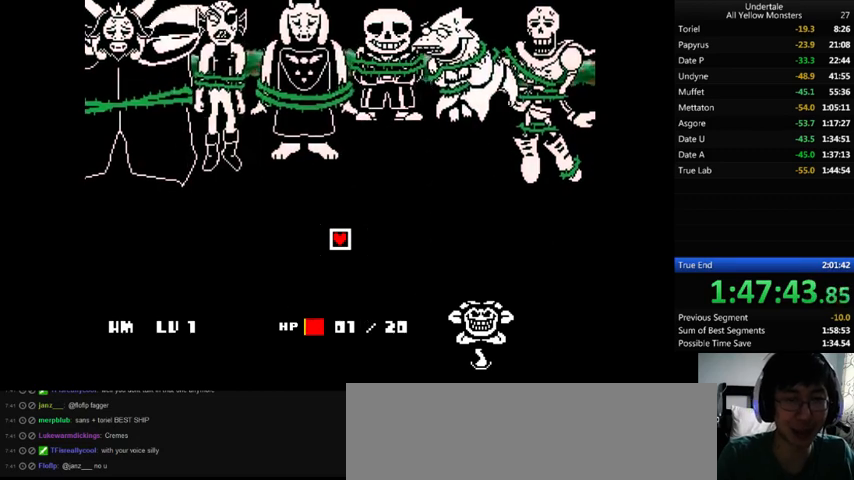
{"keys": ["return", "x"], "events": [[67, "return", "up"], [67, "shift_r", "up"], [67, "x", "down"], [67, "z", "up"], [133, "return", "down"], [133, "shift_r", "down"], [167, "return", "up"], [167, "shift_r", "up"], [167, "x", "up"], [167, "z", "down"], [267, "return", "down"], [267, "shift_r", "down"], [267, "x", "down"], [267, "z", "up"], [300, "return", "up"], [300, "shift_r", "up"], [333, "x", "up"], [333, "z", "down"], [400, "return", "down"], [400, "shift_r", "down"], [467, "shift_r", "up"], [467, "x", "down"], [467, "z", "up"]]}
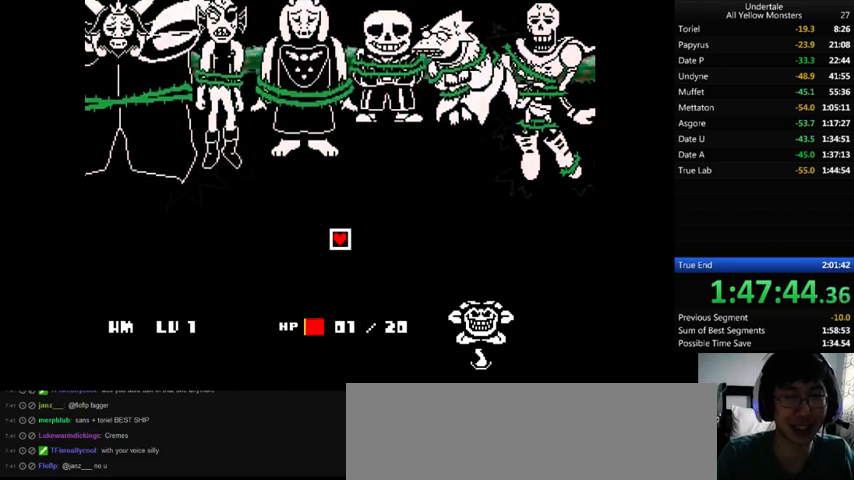
{"keys": ["z"], "events": [[67, "x", "up"], [67, "z", "down"], [167, "shift_r", "down"], [167, "x", "down"], [167, "z", "up"], [200, "return", "up"], [200, "shift_r", "up"], [267, "x", "up"], [267, "z", "down"], [333, "x", "down"], [400, "z", "up"], [467, "x", "up"], [467, "z", "down"]]}
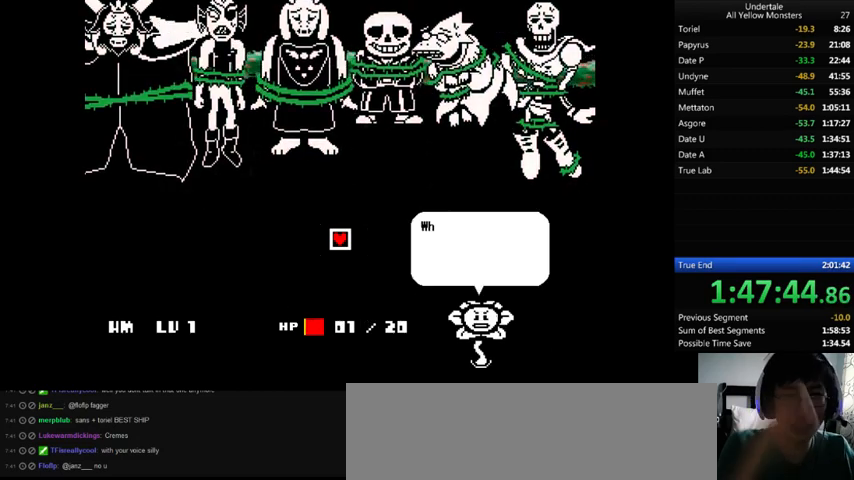
{"keys": ["z"], "events": [[67, "x", "down"], [100, "z", "up"], [233, "x", "up"], [267, "z", "down"], [333, "x", "down"], [400, "z", "up"], [467, "x", "up"], [467, "z", "down"]]}
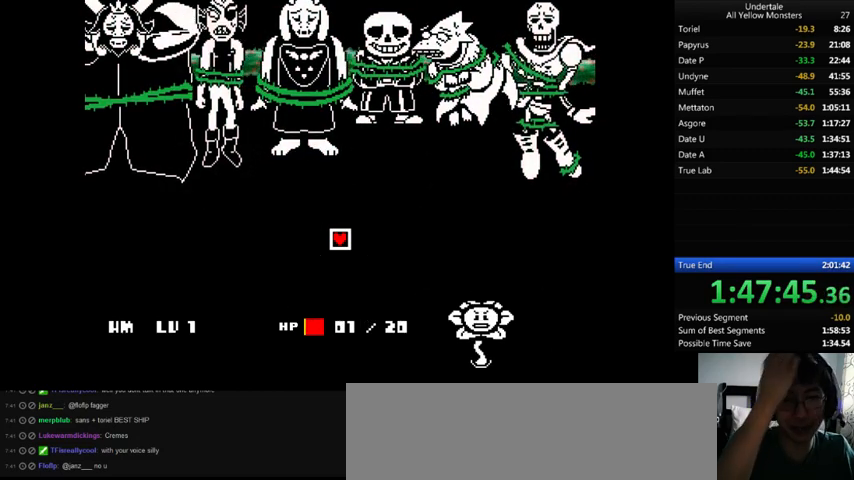
{"keys": ["z"], "events": [[67, "x", "down"], [67, "z", "up"], [133, "x", "up"], [133, "z", "down"], [233, "x", "down"], [267, "z", "up"], [333, "x", "up"], [333, "z", "down"], [400, "x", "down"], [467, "z", "up"], [500, "x", "up"], [500, "z", "down"]]}
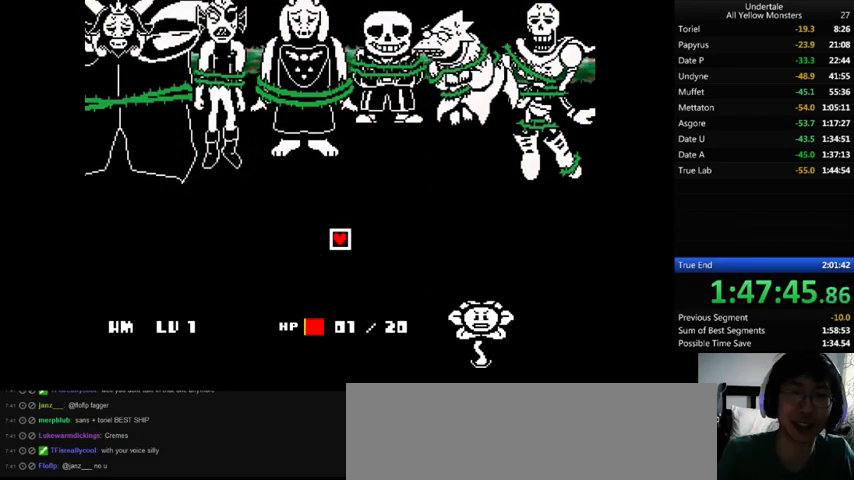
{"keys": ["return", "shift_r", "x"], "events": [[67, "x", "down"], [100, "z", "up"], [133, "return", "down"], [133, "shift_r", "down"], [200, "return", "up"], [200, "shift_r", "up"], [200, "x", "up"], [200, "z", "down"], [267, "x", "down"], [267, "z", "up"], [400, "x", "up"], [400, "z", "down"], [433, "x", "down"], [467, "return", "down"], [467, "shift_r", "down"], [467, "z", "up"]]}
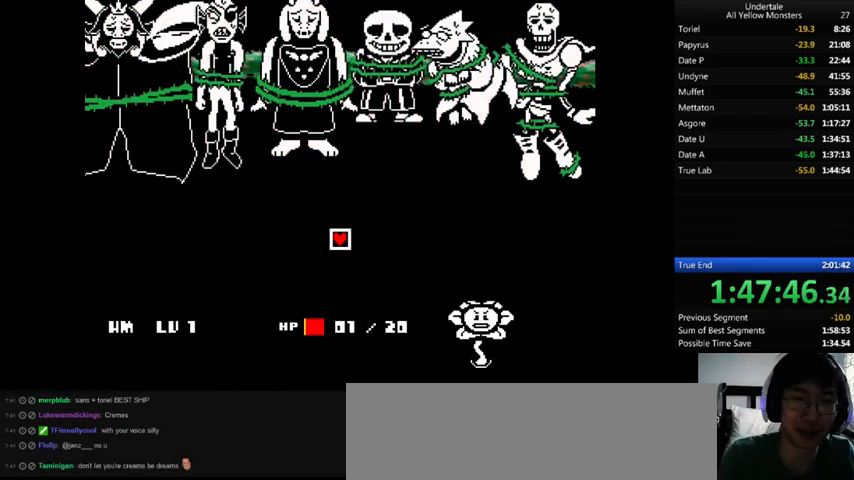
{"keys": [], "events": [[33, "return", "up"], [33, "shift_r", "up"], [67, "x", "up"], [67, "z", "down"], [100, "return", "down"], [100, "shift_r", "down"], [100, "x", "down"], [133, "return", "up"], [133, "shift_r", "up"], [133, "z", "up"], [200, "x", "up"], [200, "z", "down"], [267, "x", "down"], [333, "return", "down"], [333, "shift_r", "down"], [333, "z", "up"], [367, "return", "up"], [367, "shift_r", "up"], [367, "x", "up"], [367, "z", "down"], [400, "return", "down"], [400, "shift_r", "down"], [400, "x", "down"], [467, "return", "up"], [467, "shift_r", "up"], [467, "z", "up"], [500, "x", "up"]]}
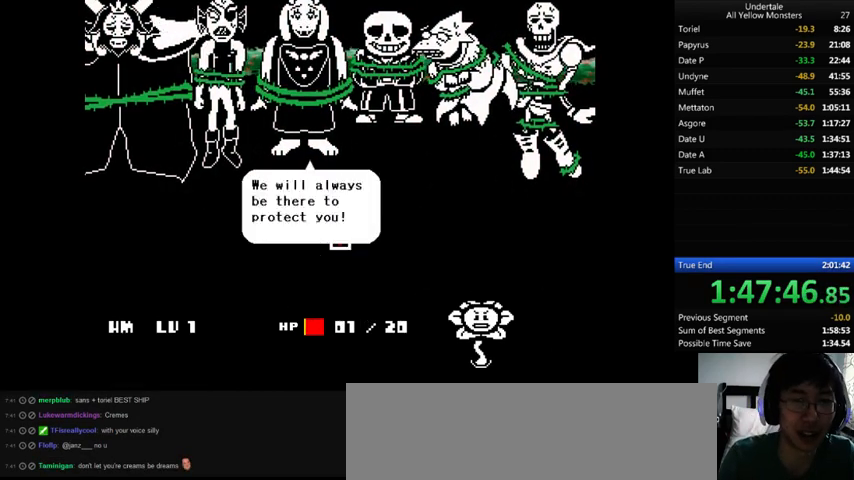
{"keys": ["x"], "events": [[33, "return", "down"], [33, "shift_r", "down"], [33, "z", "down"], [67, "return", "up"], [67, "shift_r", "up"], [67, "x", "down"], [67, "z", "up"], [167, "return", "down"], [167, "shift_r", "down"], [167, "x", "up"], [167, "z", "down"], [200, "return", "up"], [200, "shift_r", "up"], [200, "x", "down"], [267, "x", "up"], [367, "return", "down"], [367, "shift_r", "down"], [367, "x", "down"], [367, "z", "up"], [433, "return", "up"], [433, "shift_r", "up"], [433, "x", "up"], [433, "z", "down"], [467, "return", "down"], [467, "shift_r", "down"], [500, "return", "up"], [500, "shift_r", "up"], [500, "x", "down"], [500, "z", "up"]]}